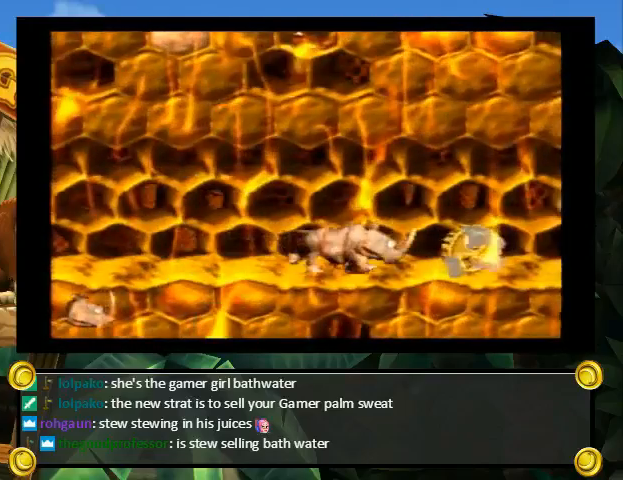
Gameplay with a controller (Nintendo layout); each line is a JSON object with the inputs held at the frame after it. "events" lists button and stick changes between this image and that frame as [ms after this image, input, new state], when the widget could be followed in between. Not read: L3 R3.
{"buttons": [], "events": [[67, "DPAD_RIGHT", "up"], [67, "Y", "up"]]}
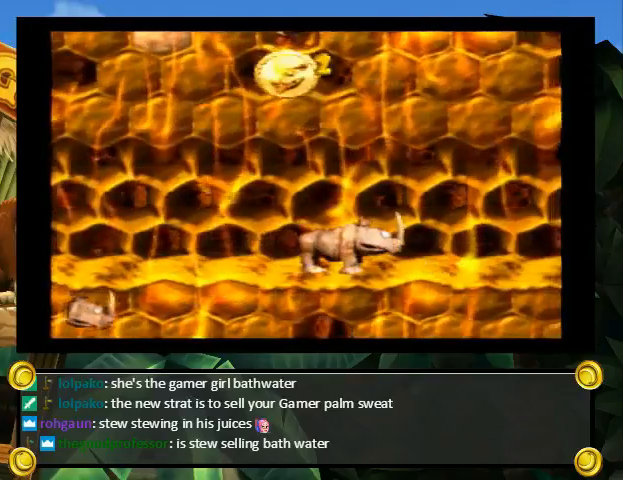
{"buttons": [], "events": []}
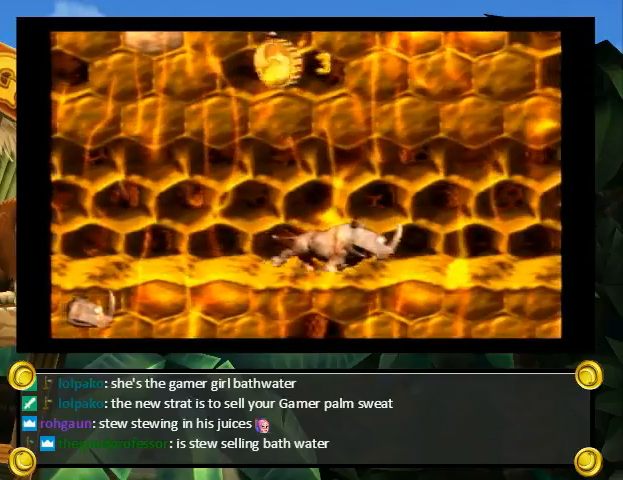
{"buttons": [], "events": []}
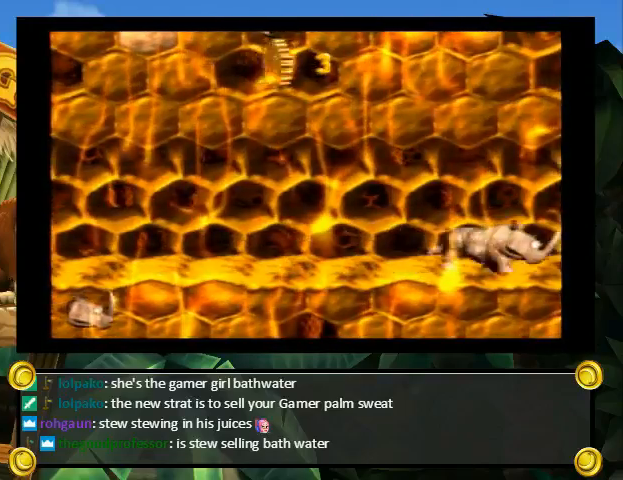
{"buttons": [], "events": []}
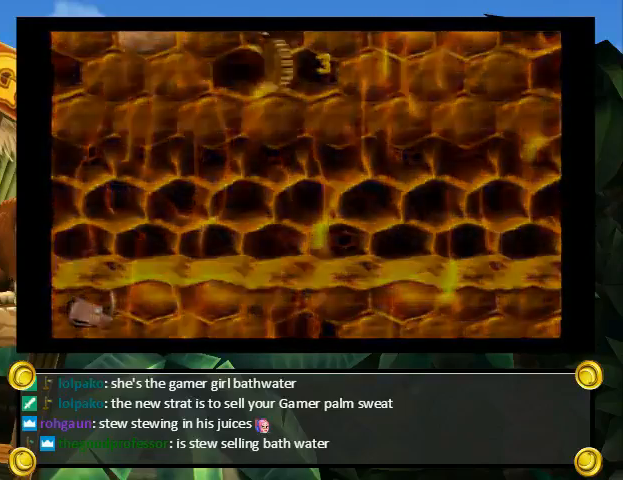
{"buttons": ["A", "X"], "events": [[67, "B", "down"], [133, "B", "up"], [133, "Y", "down"], [200, "X", "down"], [200, "Y", "up"], [233, "A", "down"], [233, "B", "down"], [233, "X", "up"], [267, "A", "up"], [267, "X", "down"], [300, "B", "up"], [300, "X", "up"], [300, "Y", "down"], [367, "X", "down"], [367, "Y", "up"], [400, "A", "down"], [400, "X", "up"], [433, "X", "down"]]}
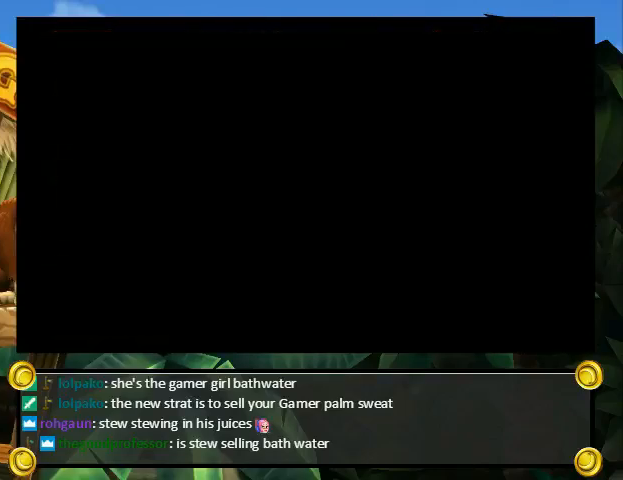
{"buttons": ["A", "X"], "events": []}
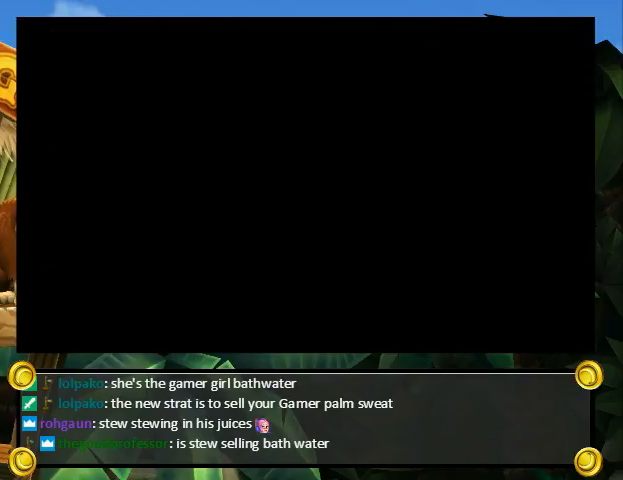
{"buttons": ["A", "X"], "events": []}
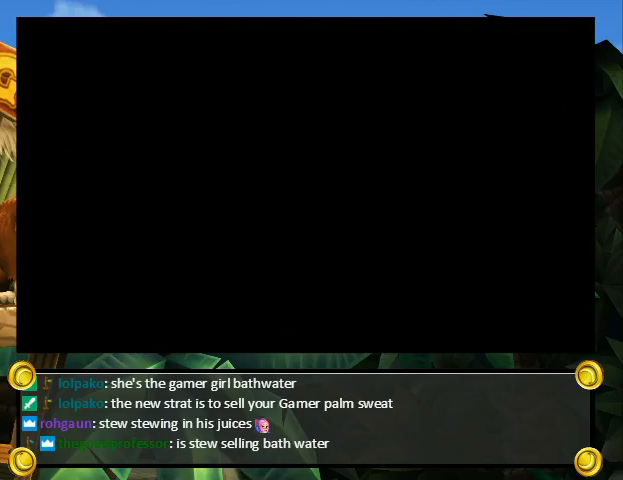
{"buttons": ["A", "X"], "events": []}
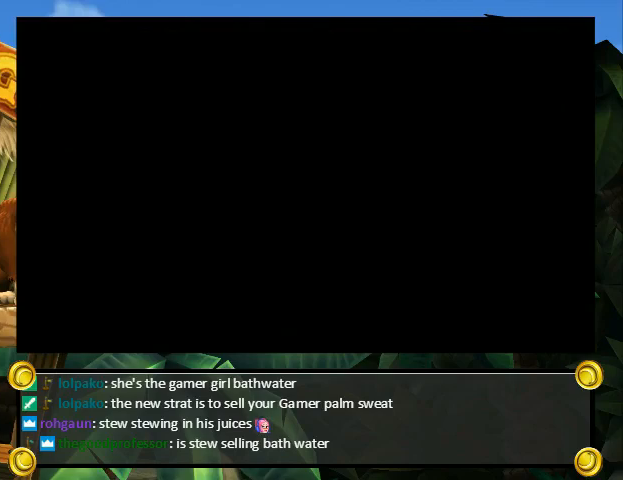
{"buttons": ["A", "X"], "events": []}
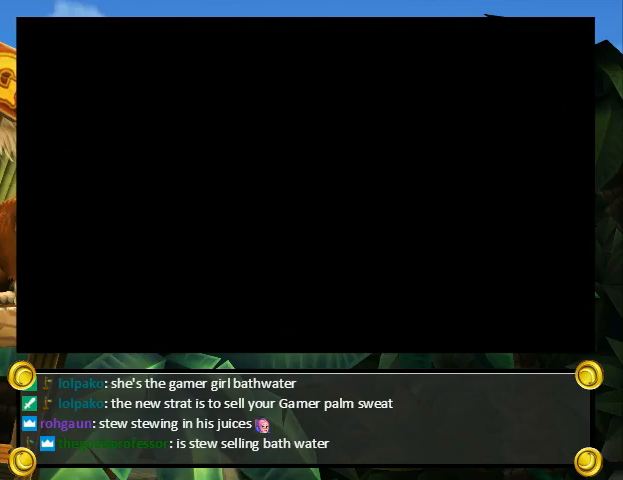
{"buttons": ["Y", "DPAD_RIGHT"], "events": [[333, "A", "up"], [367, "X", "up"], [367, "Y", "down"], [433, "DPAD_RIGHT", "down"]]}
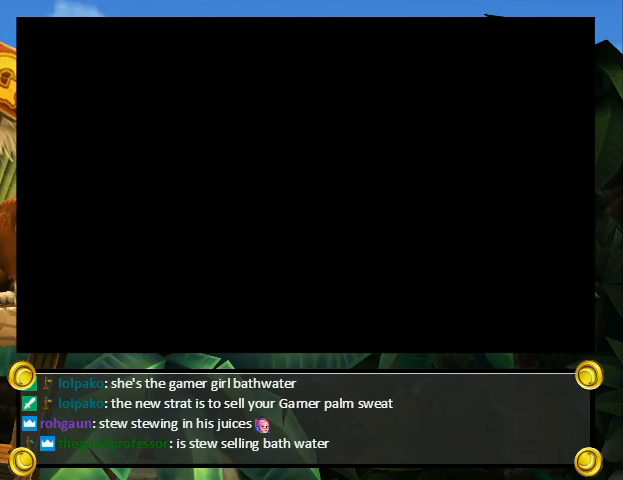
{"buttons": ["Y", "DPAD_RIGHT"], "events": []}
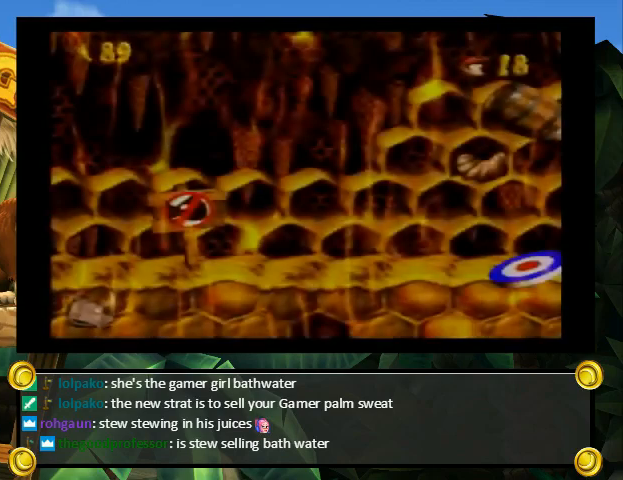
{"buttons": ["Y", "DPAD_RIGHT"], "events": []}
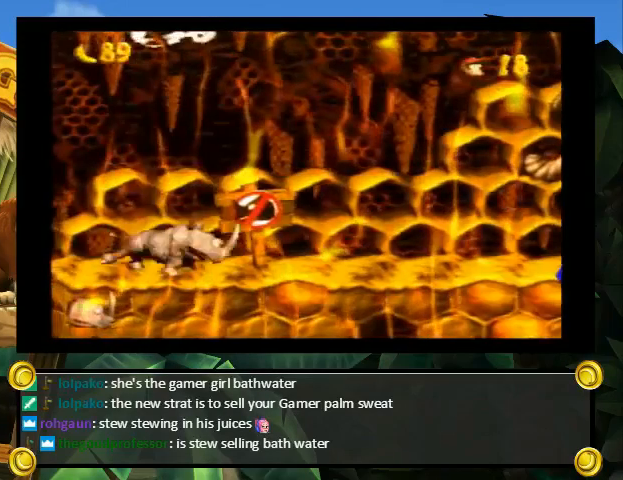
{"buttons": ["Y", "DPAD_RIGHT"], "events": []}
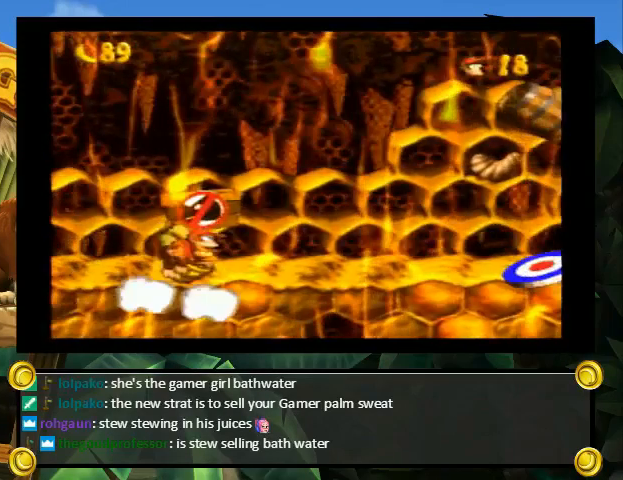
{"buttons": ["Y", "DPAD_RIGHT"], "events": []}
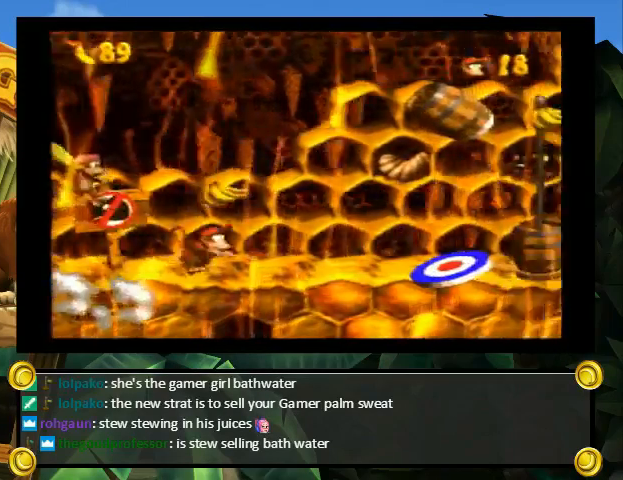
{"buttons": ["DPAD_RIGHT", "SELECT"], "events": [[433, "Y", "up"], [467, "SELECT", "down"]]}
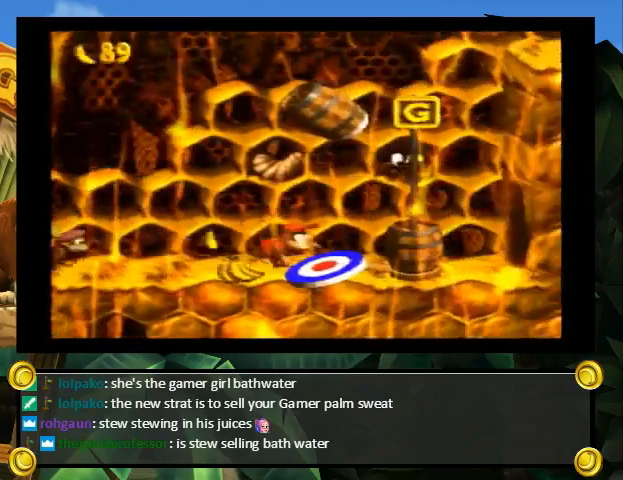
{"buttons": [], "events": [[67, "SELECT", "up"], [100, "DPAD_RIGHT", "up"]]}
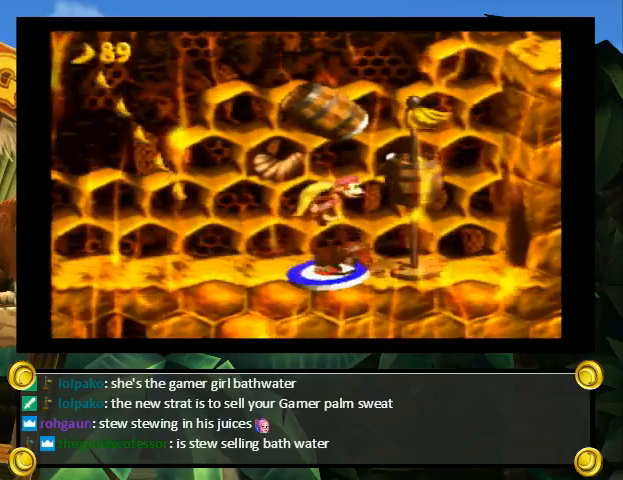
{"buttons": [], "events": []}
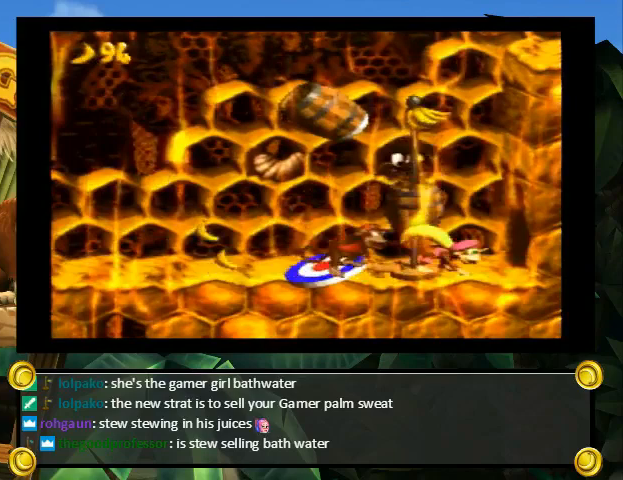
{"buttons": [], "events": []}
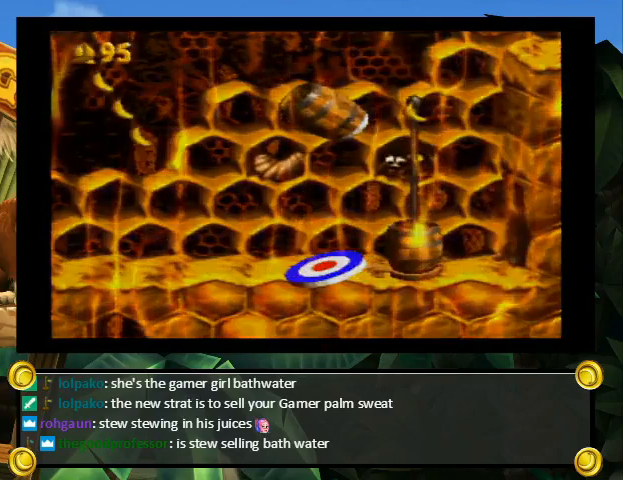
{"buttons": [], "events": []}
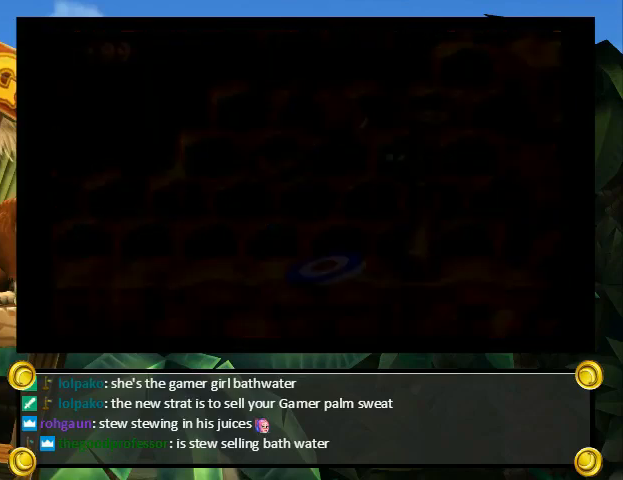
{"buttons": [], "events": []}
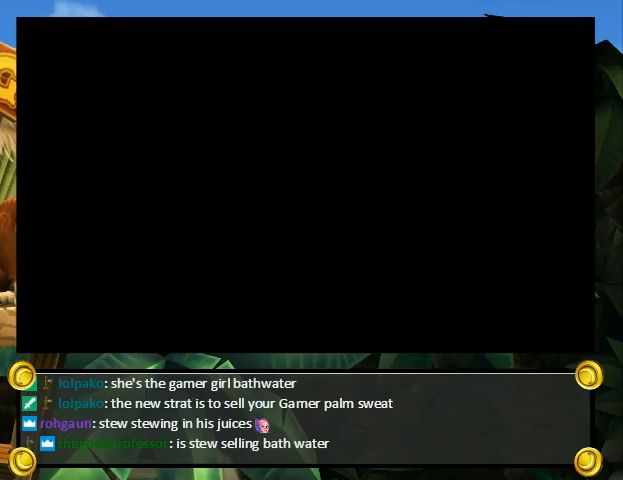
{"buttons": [], "events": []}
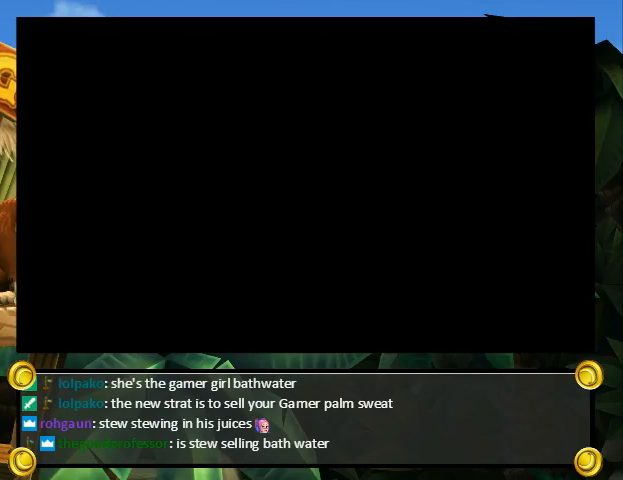
{"buttons": [], "events": [[100, "DPAD_RIGHT", "down"], [500, "DPAD_RIGHT", "up"]]}
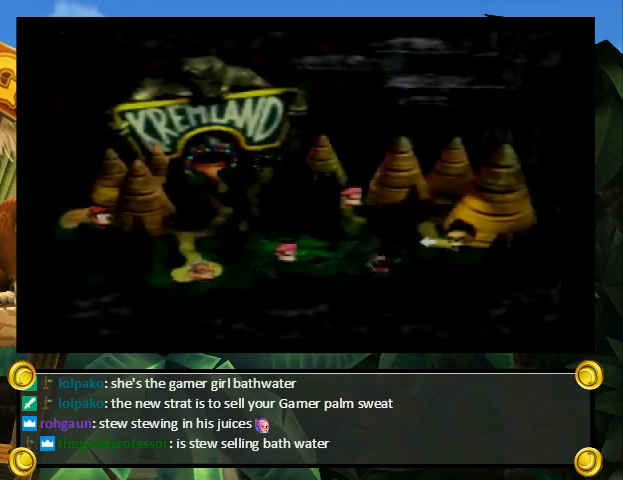
{"buttons": ["Y"], "events": [[133, "A", "down"], [167, "A", "up"], [167, "B", "down"], [200, "B", "up"], [200, "Y", "down"], [233, "X", "down"], [233, "Y", "up"], [267, "A", "down"], [267, "X", "up"], [300, "A", "up"], [333, "Y", "down"], [400, "X", "down"], [400, "Y", "up"], [433, "X", "up"], [467, "B", "down"], [500, "B", "up"], [500, "Y", "down"]]}
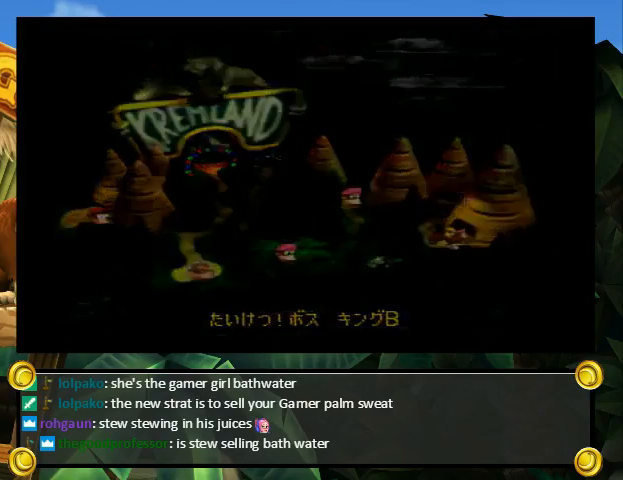
{"buttons": ["X"], "events": [[100, "X", "down"], [100, "Y", "up"]]}
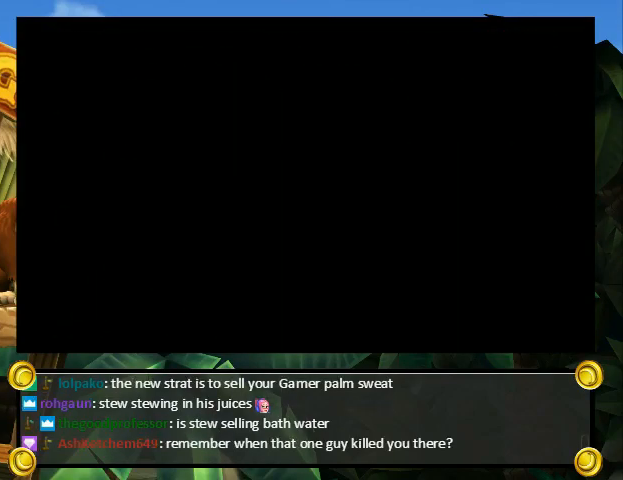
{"buttons": ["X"], "events": []}
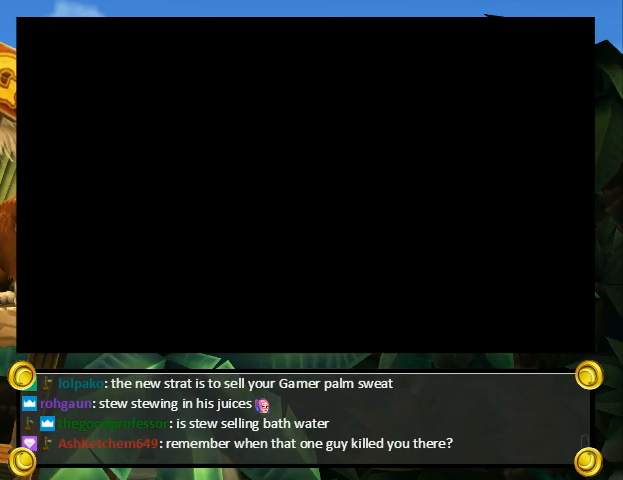
{"buttons": ["X"], "events": []}
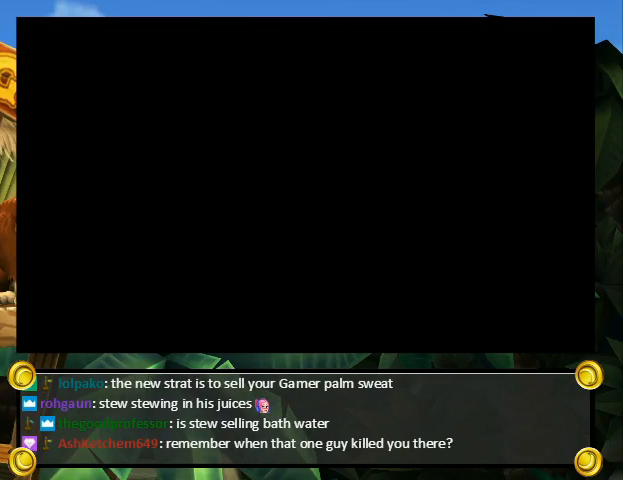
{"buttons": ["X"], "events": []}
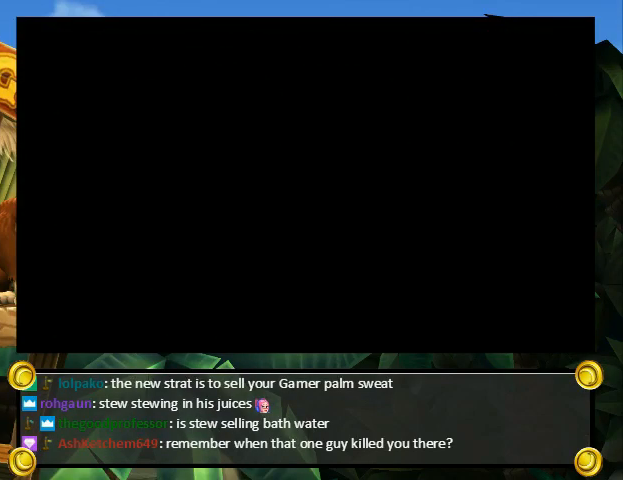
{"buttons": ["Y", "DPAD_RIGHT"], "events": [[333, "X", "up"], [400, "DPAD_RIGHT", "down"], [400, "Y", "down"]]}